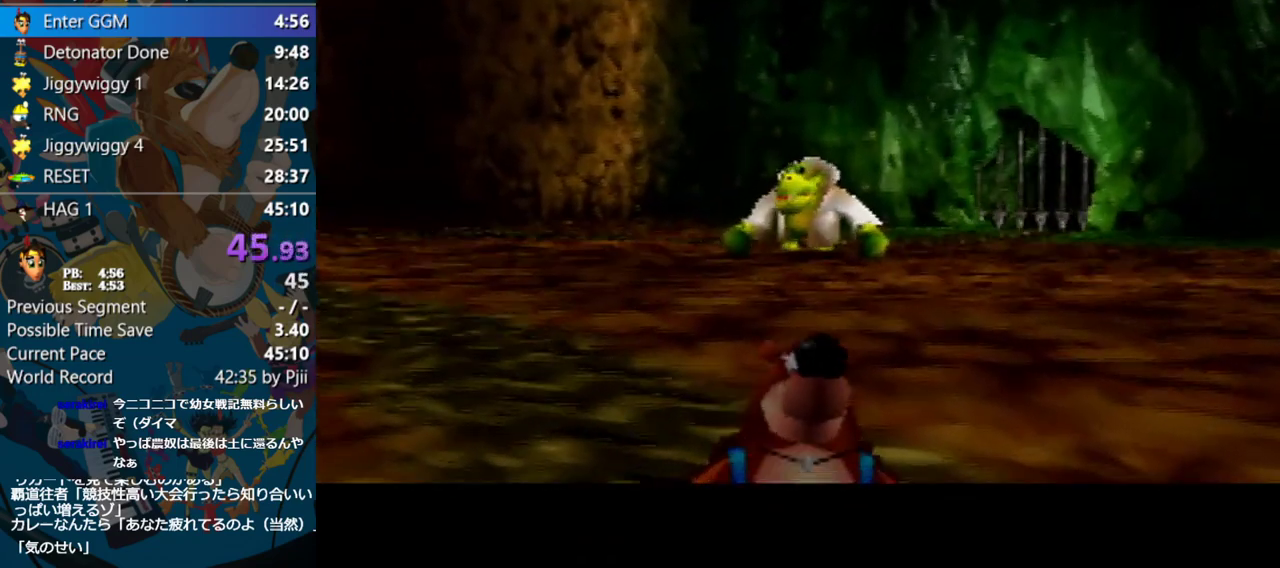
Gameplay with a controller (Nintendo layout); each line is a JSON object with the inputs held at the frame after it. "events" lists button and stick changes between this image and that frame as [ms after this image, input, new state], when the widget could be followed in between. Not read: L1 L3 R3.
{"buttons": ["Z"], "left_stick": "center", "events": []}
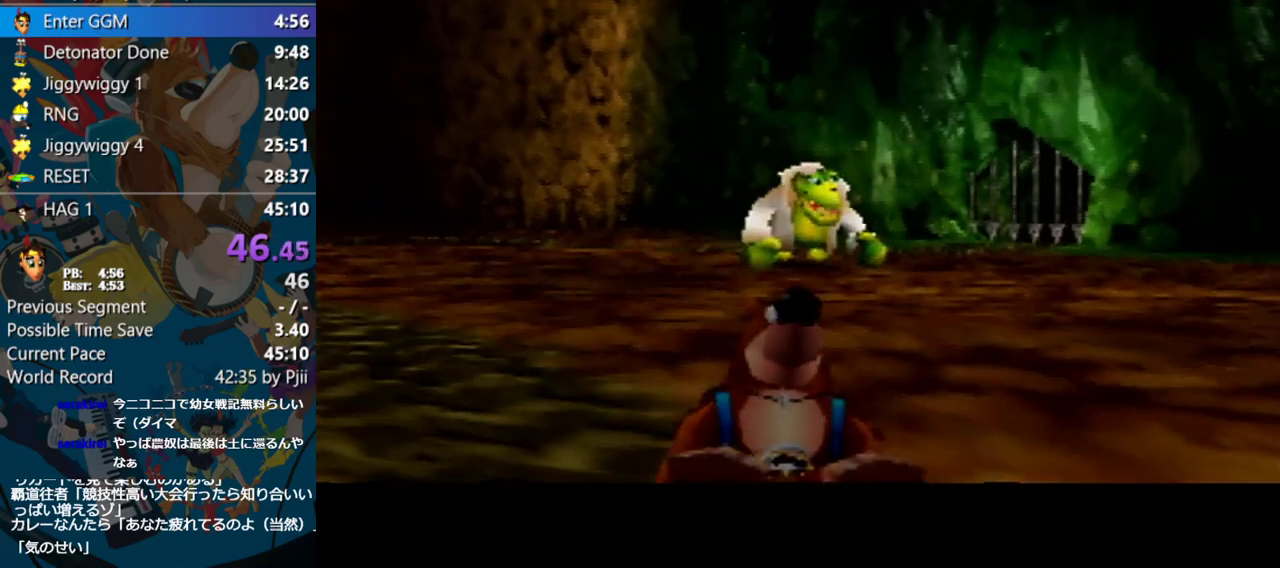
{"buttons": ["Z"], "left_stick": "center", "events": []}
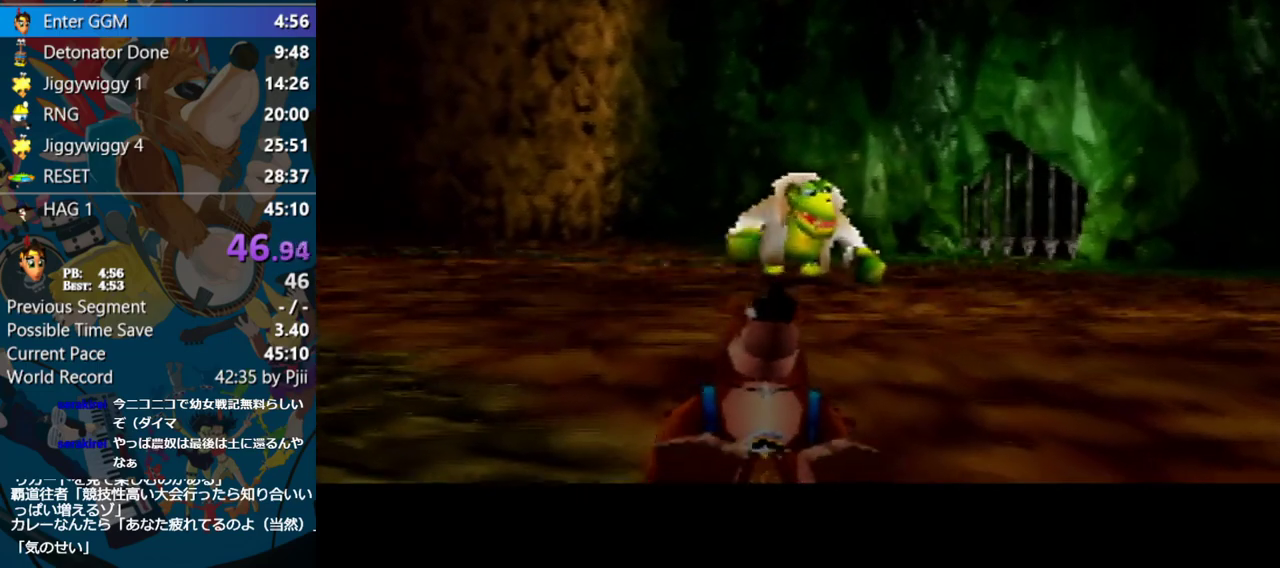
{"buttons": ["Z"], "left_stick": "center", "events": []}
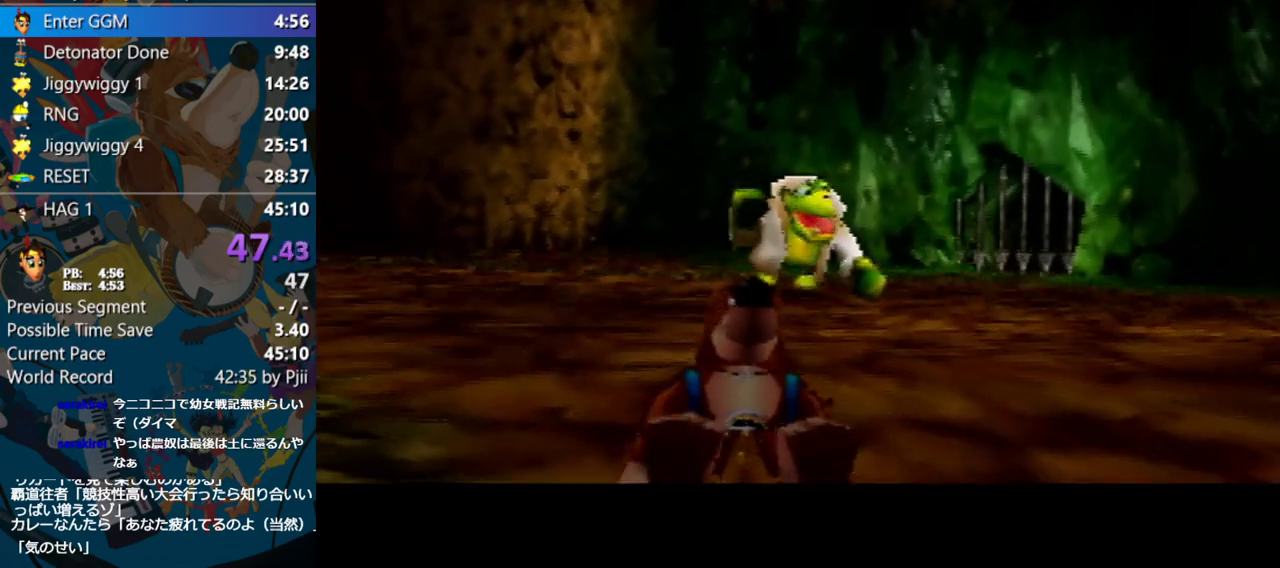
{"buttons": ["Z"], "left_stick": "center", "events": []}
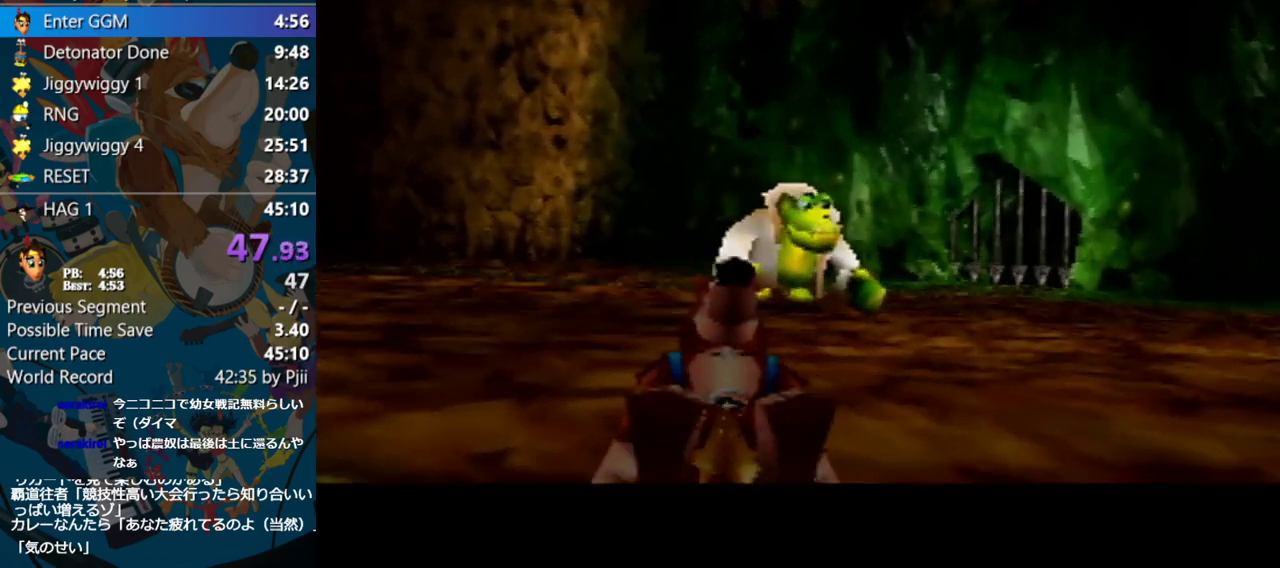
{"buttons": ["Z"], "left_stick": "center", "events": []}
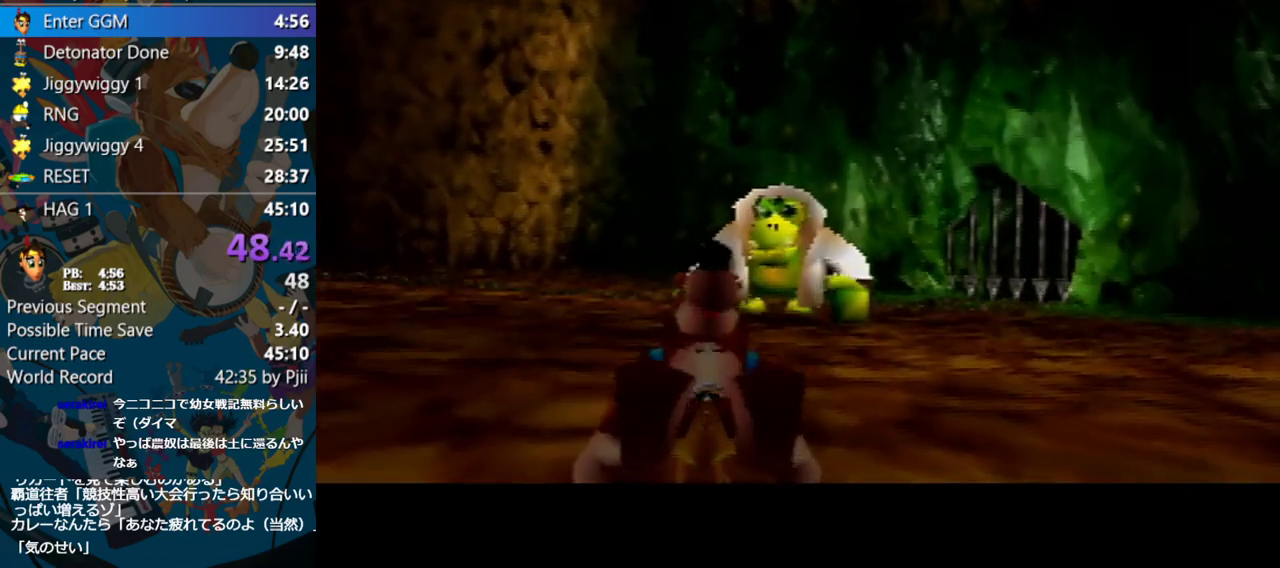
{"buttons": ["Z"], "left_stick": "center", "events": []}
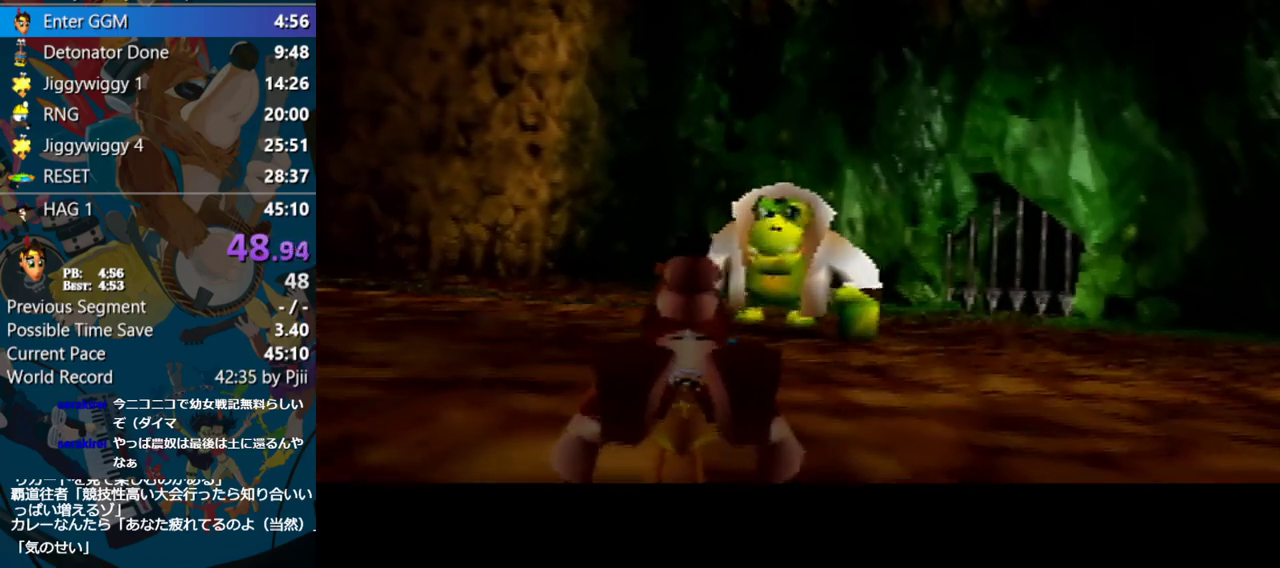
{"buttons": ["Z"], "left_stick": "center", "events": []}
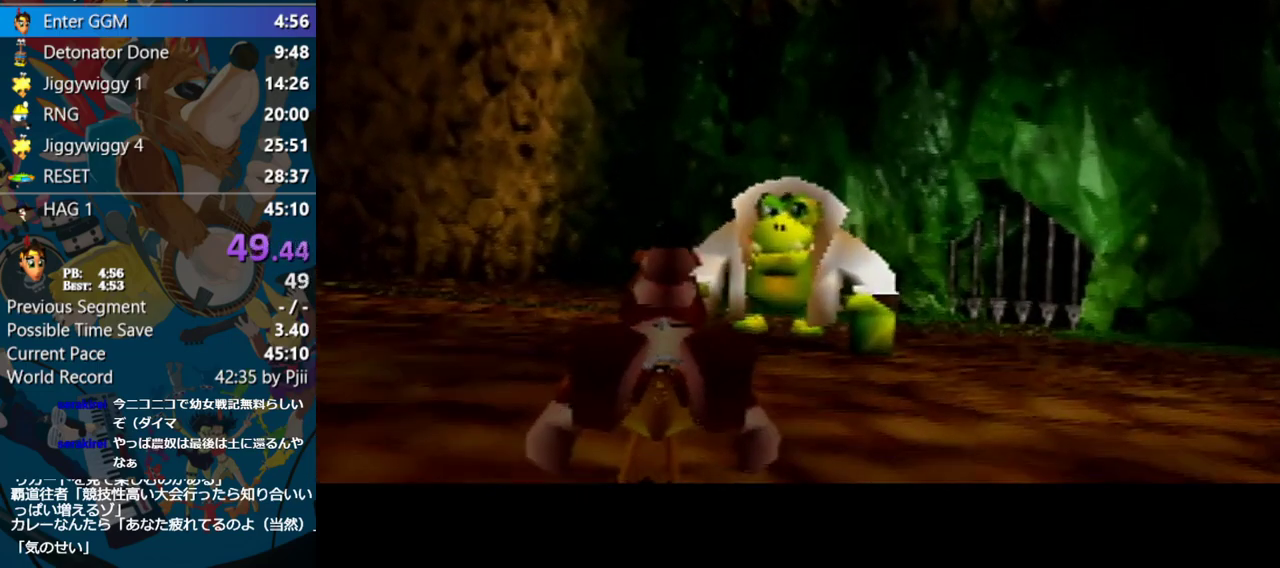
{"buttons": ["Z"], "left_stick": "center", "events": []}
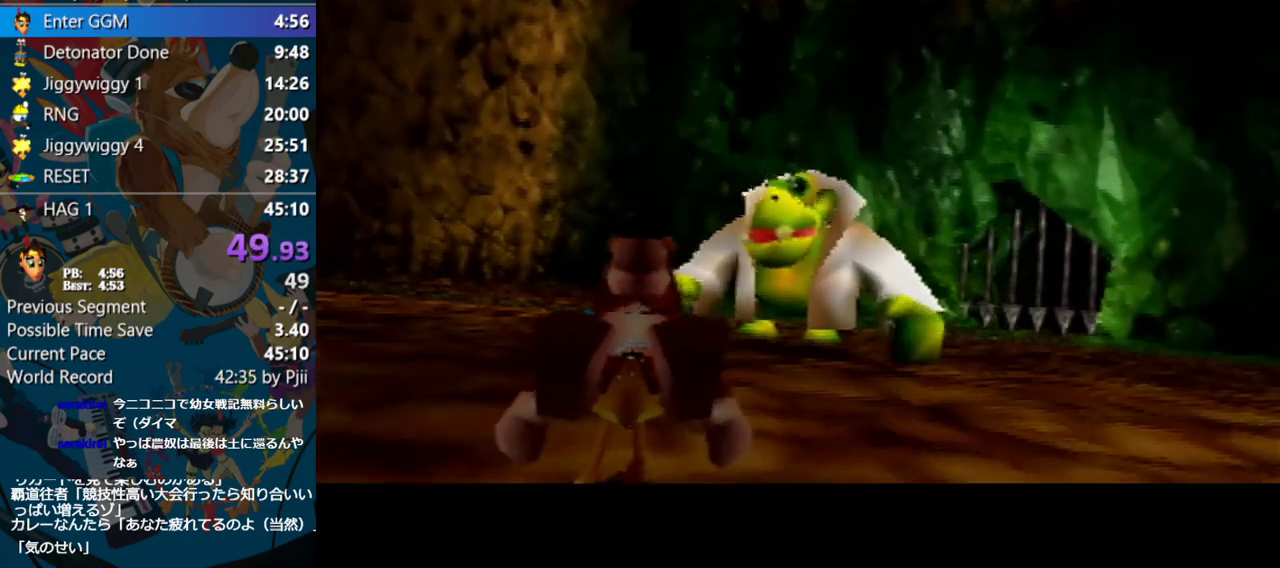
{"buttons": ["Z"], "left_stick": "center", "events": []}
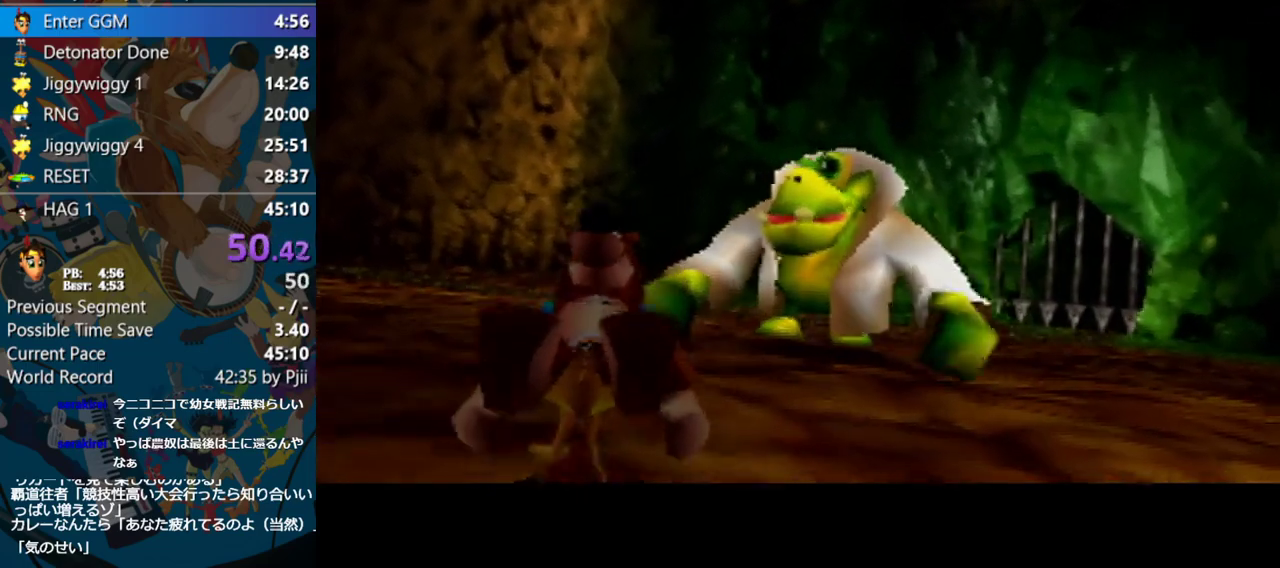
{"buttons": ["Z"], "left_stick": "center", "events": []}
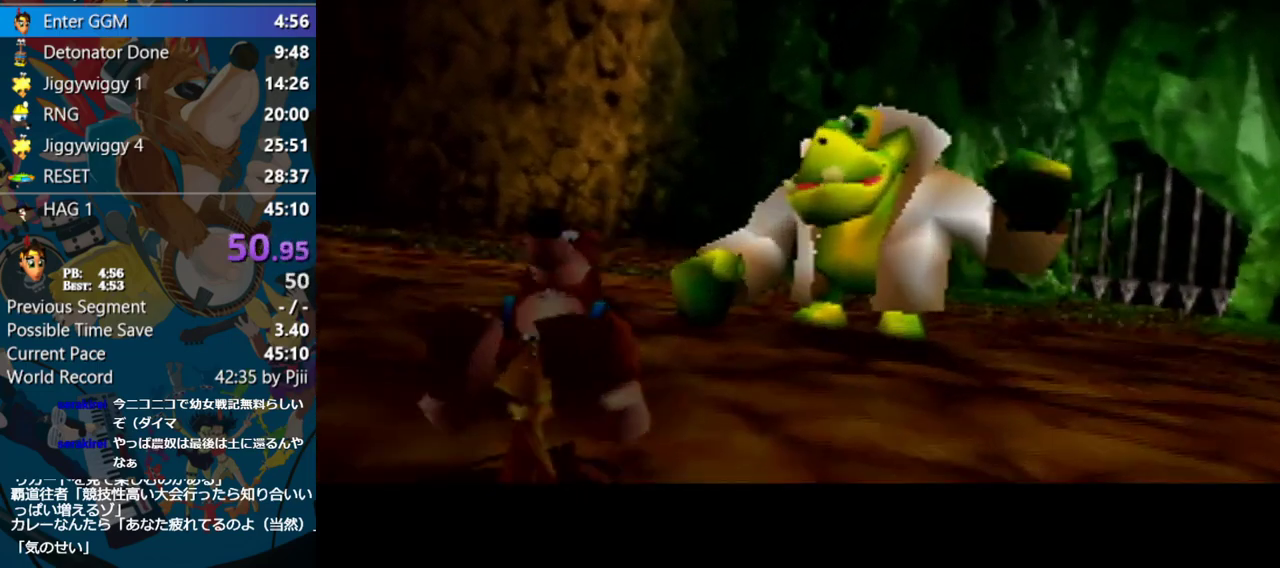
{"buttons": ["Z"], "left_stick": "center", "events": []}
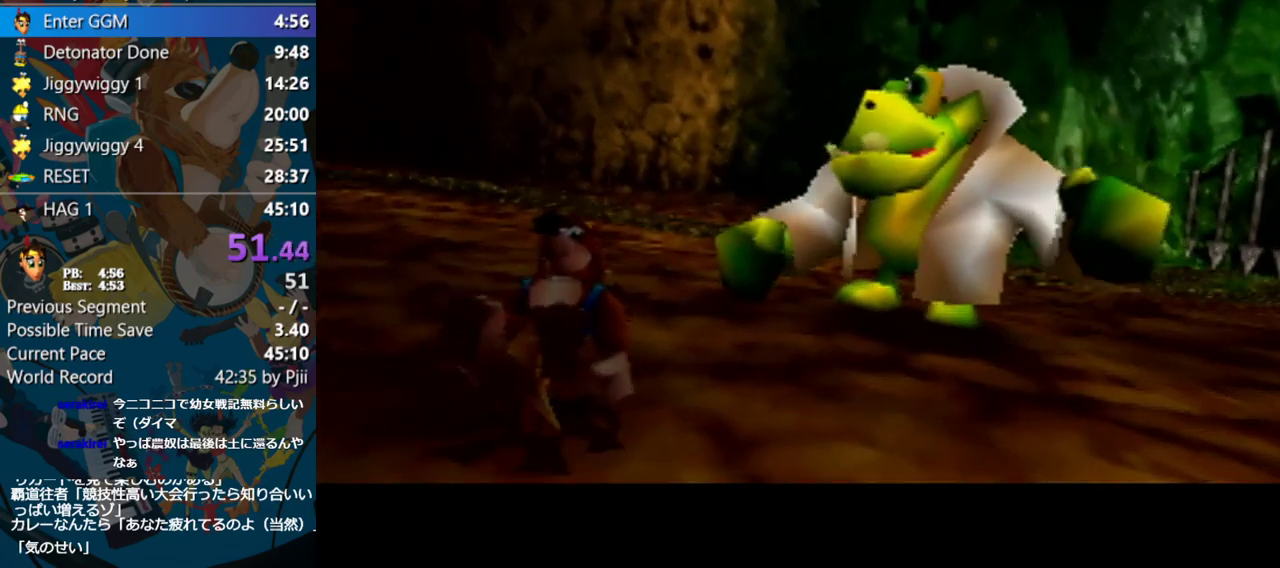
{"buttons": ["Z"], "left_stick": "center", "events": []}
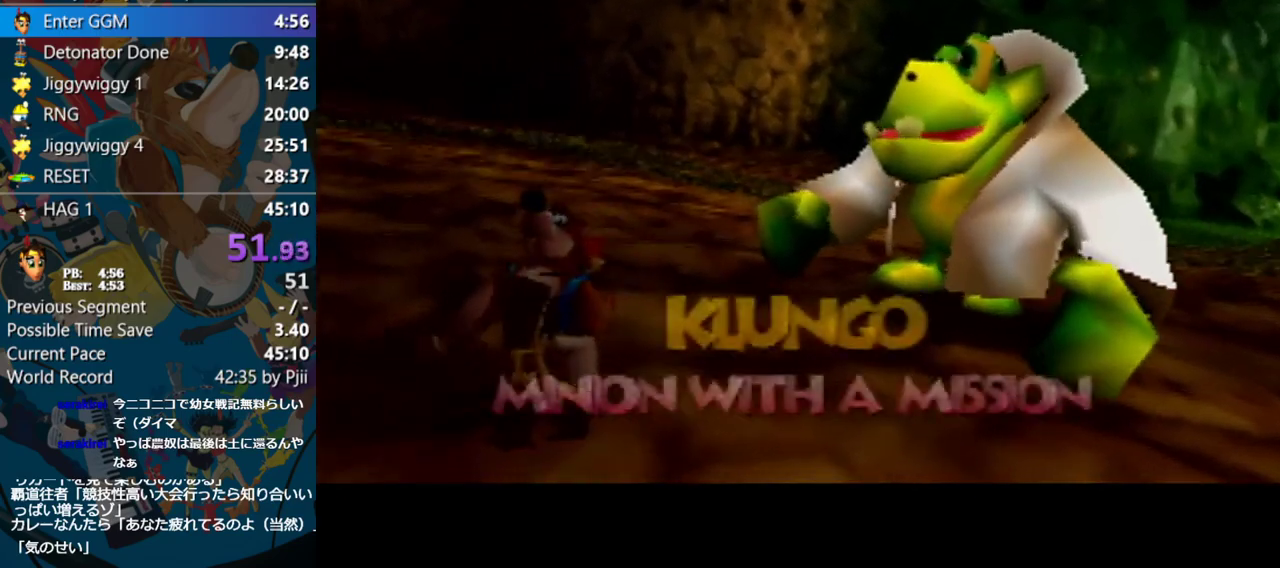
{"buttons": ["Z"], "left_stick": "center", "events": []}
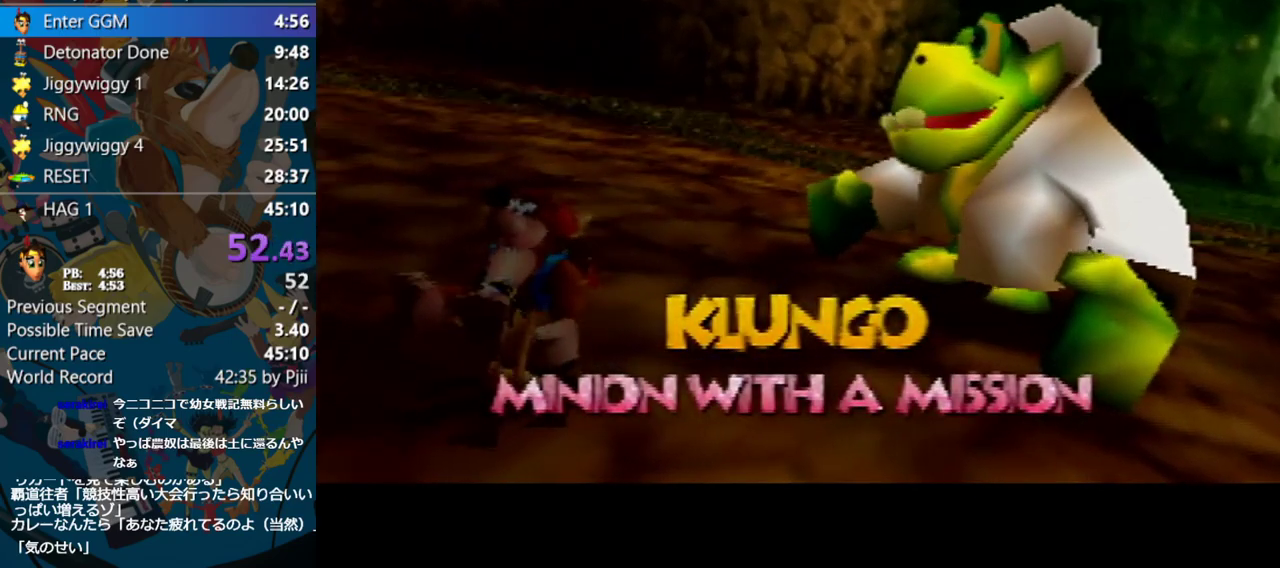
{"buttons": ["Z"], "left_stick": "center", "events": []}
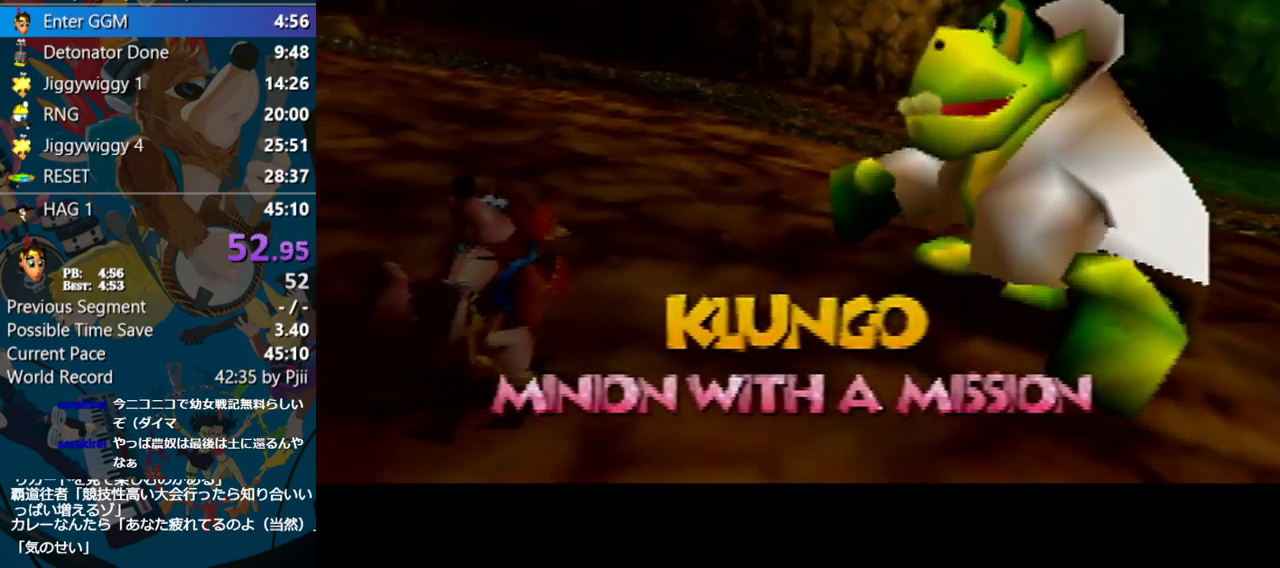
{"buttons": ["Z"], "left_stick": "center", "events": []}
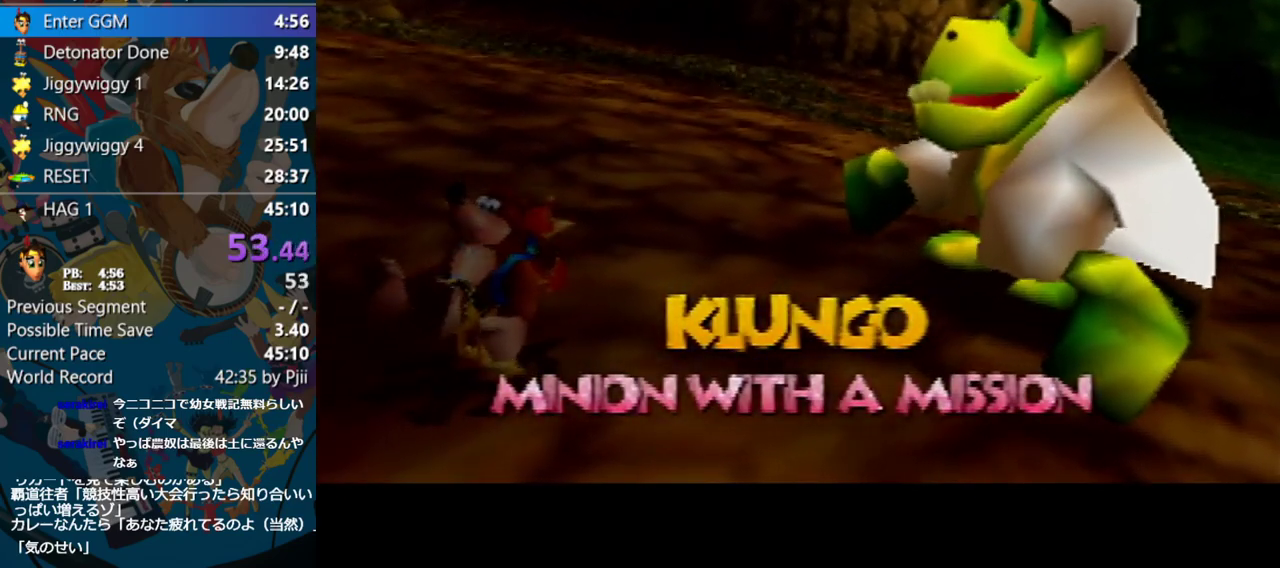
{"buttons": ["Z"], "left_stick": "center", "events": []}
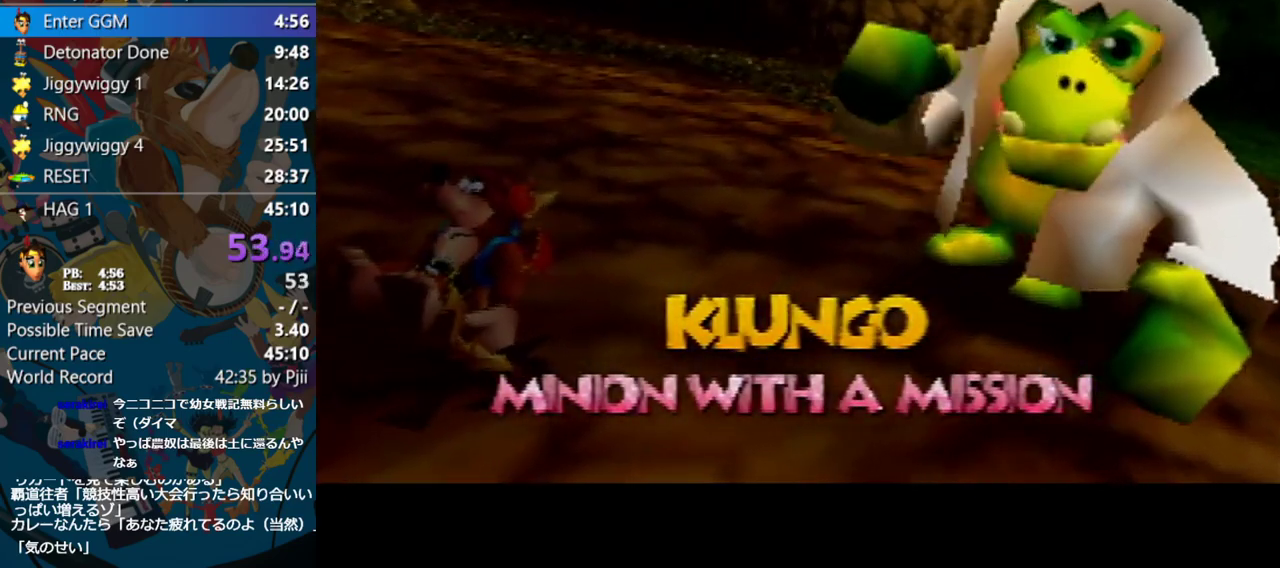
{"buttons": ["B", "R1", "Z"], "left_stick": "center", "events": [[150, "R1", "down"], [167, "B", "down"], [183, "B", "up"], [250, "B", "down"], [317, "B", "up"], [367, "B", "down"], [450, "B", "up"], [467, "B", "down"]]}
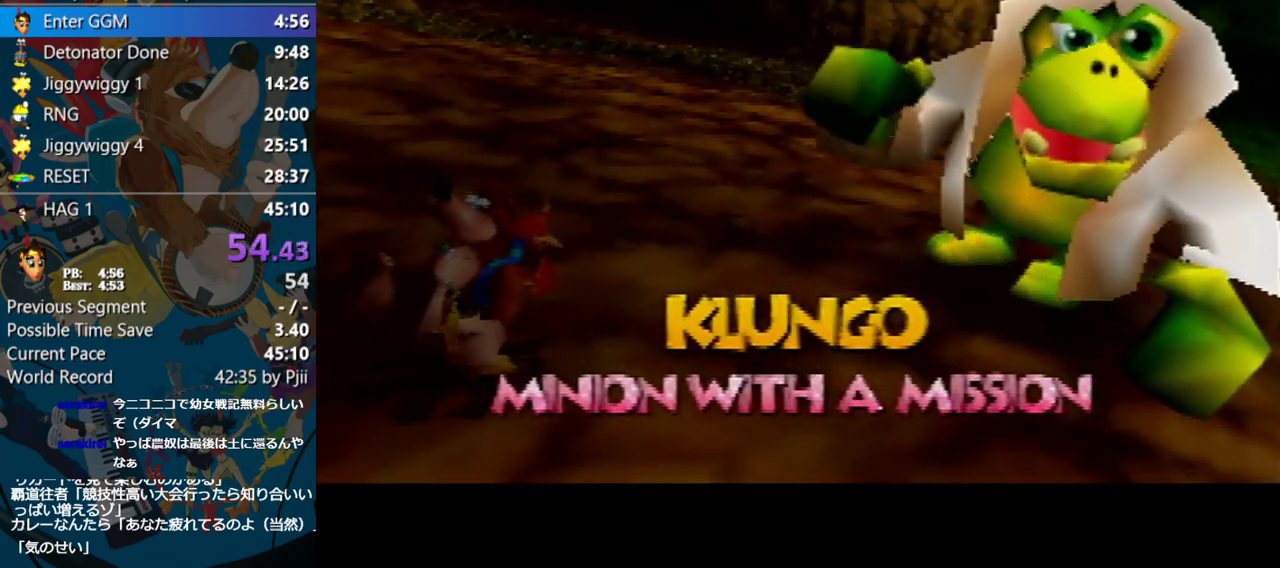
{"buttons": ["B", "R1", "Z"], "left_stick": "center", "events": [[50, "B", "up"], [117, "B", "down"], [200, "B", "up"], [250, "B", "down"], [300, "B", "up"], [367, "B", "down"]]}
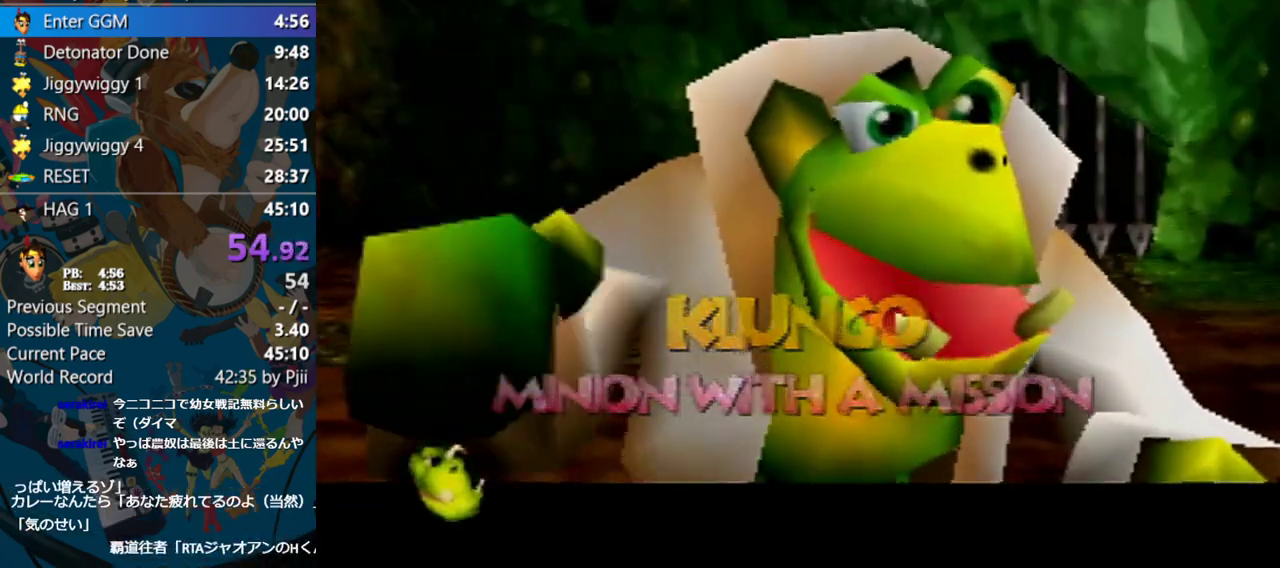
{"buttons": ["B", "R1", "Z"], "left_stick": "center", "events": [[33, "B", "up"], [117, "B", "down"], [183, "B", "up"], [233, "B", "down"], [283, "B", "up"], [333, "B", "down"], [433, "B", "up"], [467, "B", "down"]]}
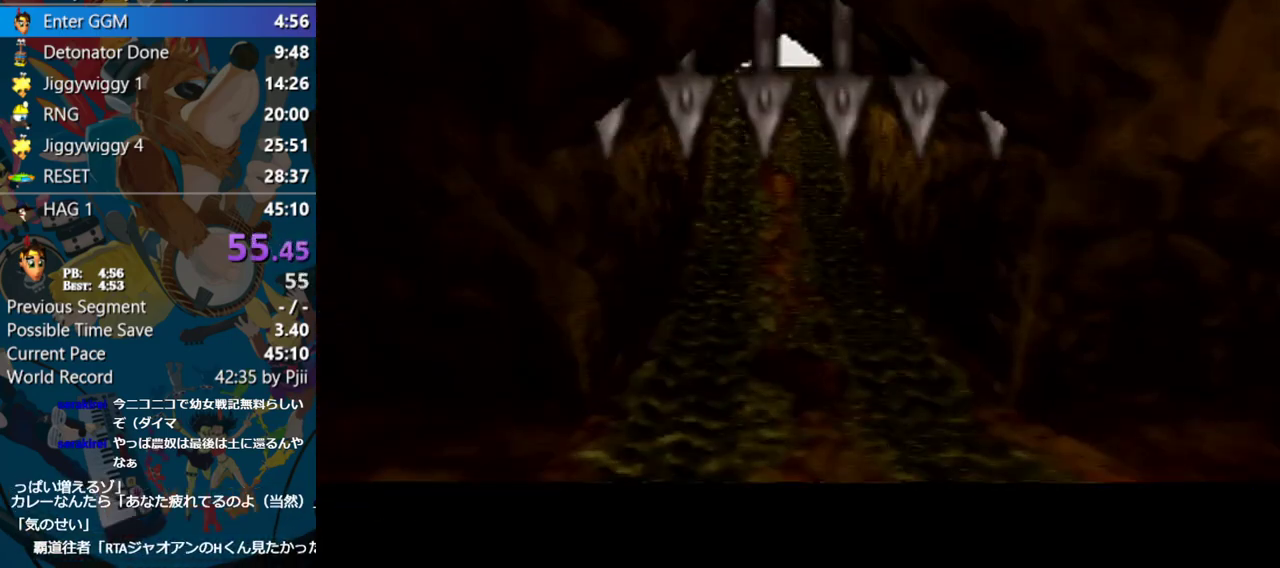
{"buttons": ["Z"], "left_stick": "center", "events": [[67, "B", "up"], [83, "R1", "up"]]}
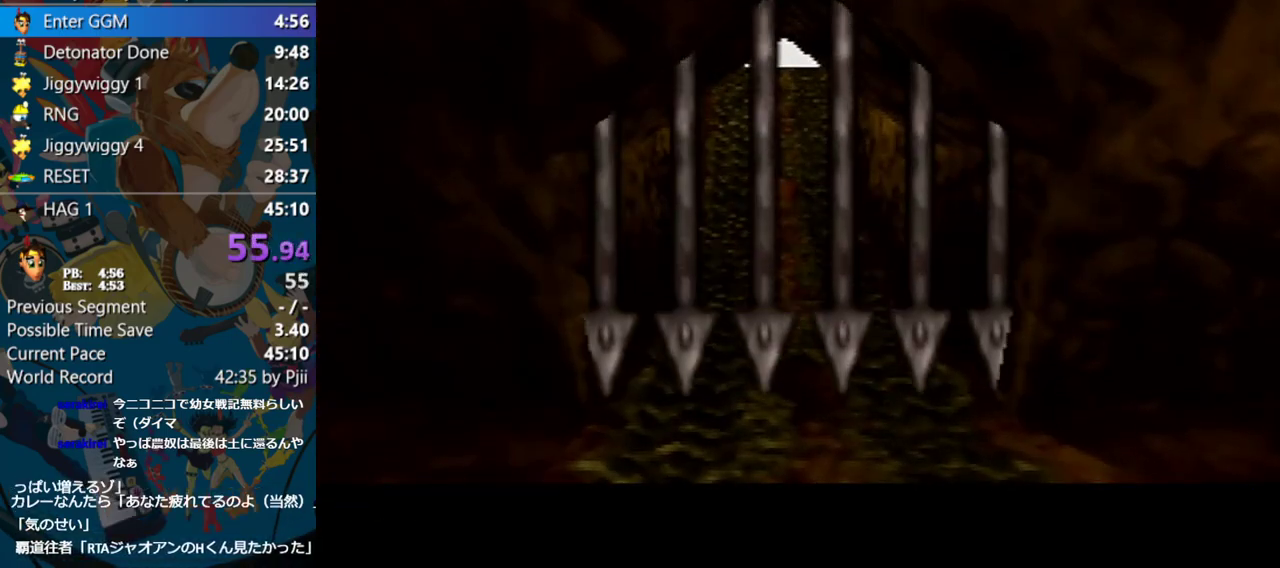
{"buttons": ["Z"], "left_stick": "center", "events": []}
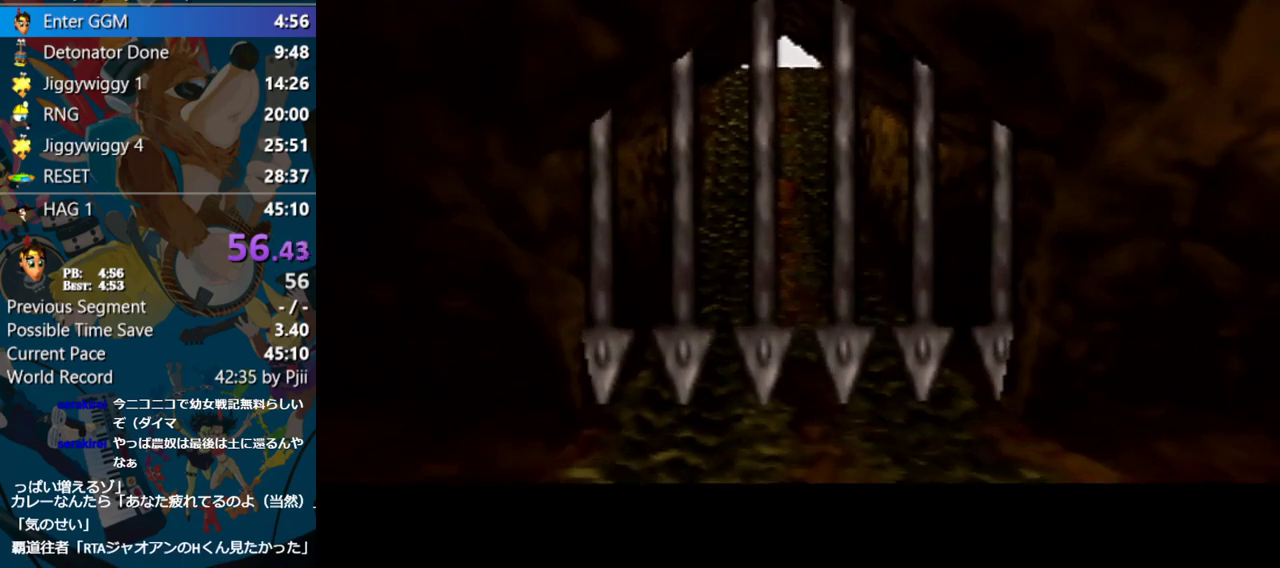
{"buttons": ["Z"], "left_stick": "center", "events": []}
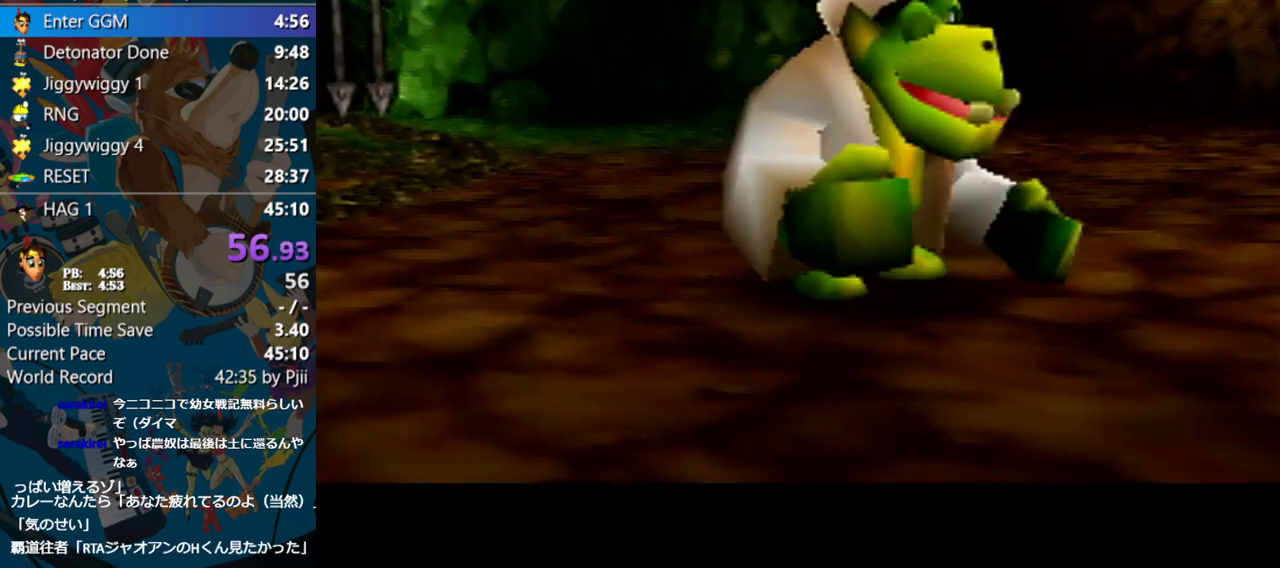
{"buttons": ["Z"], "left_stick": "center", "events": []}
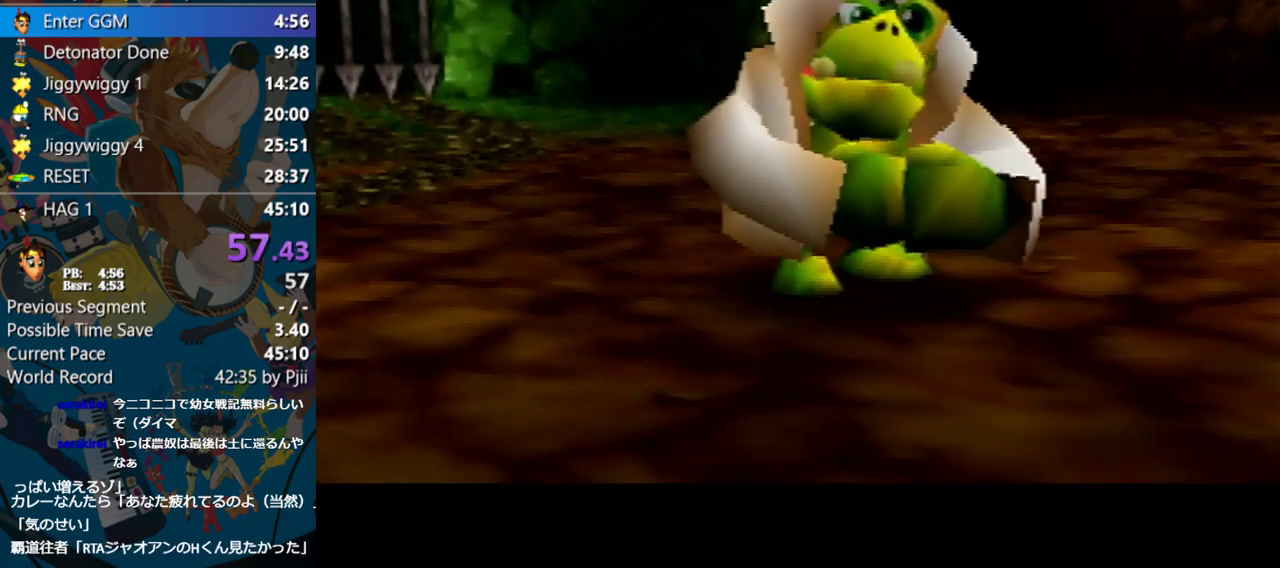
{"buttons": ["Z"], "left_stick": "center", "events": []}
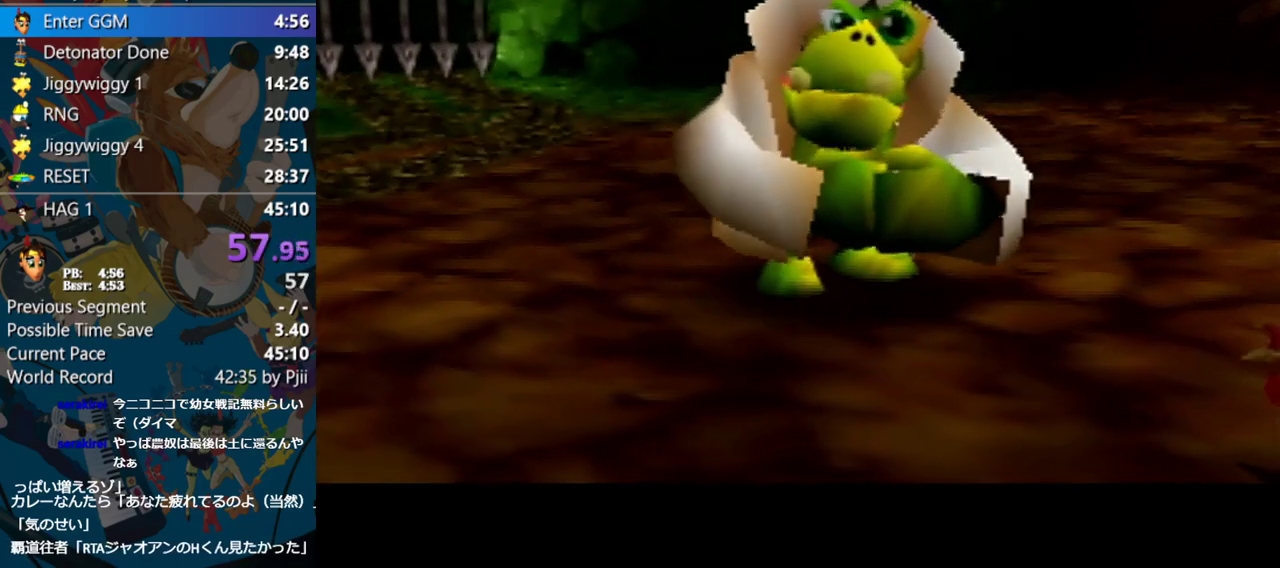
{"buttons": ["Z"], "left_stick": "center", "events": []}
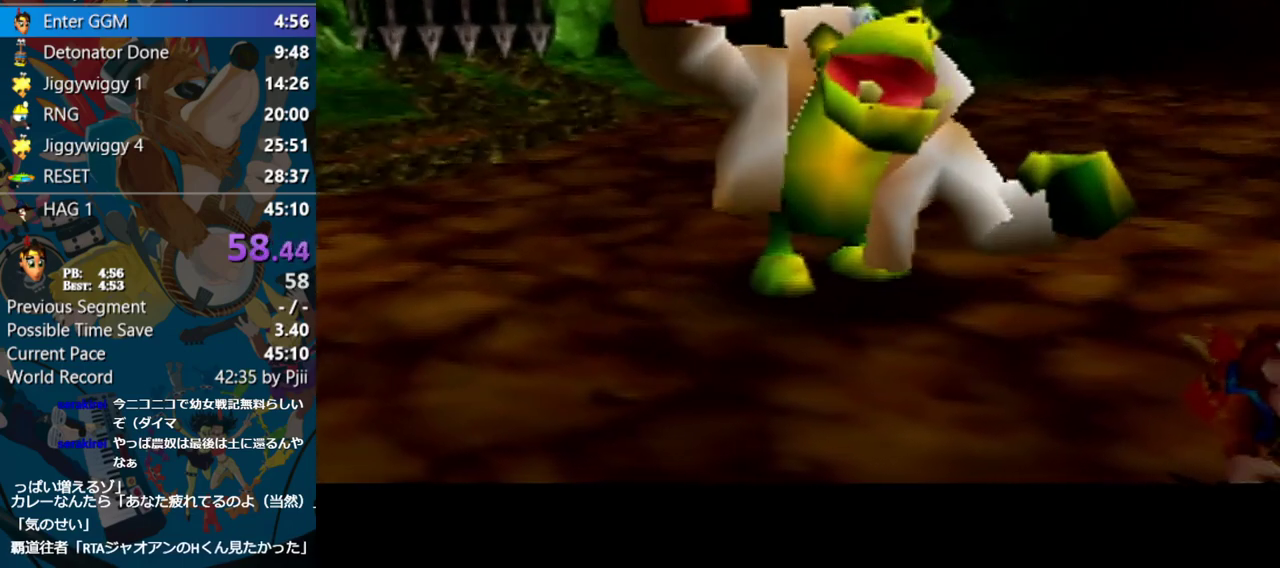
{"buttons": ["A", "R1", "Z"], "left_stick": "center", "events": [[300, "A", "down"], [300, "R1", "down"], [333, "B", "down"], [417, "B", "up"]]}
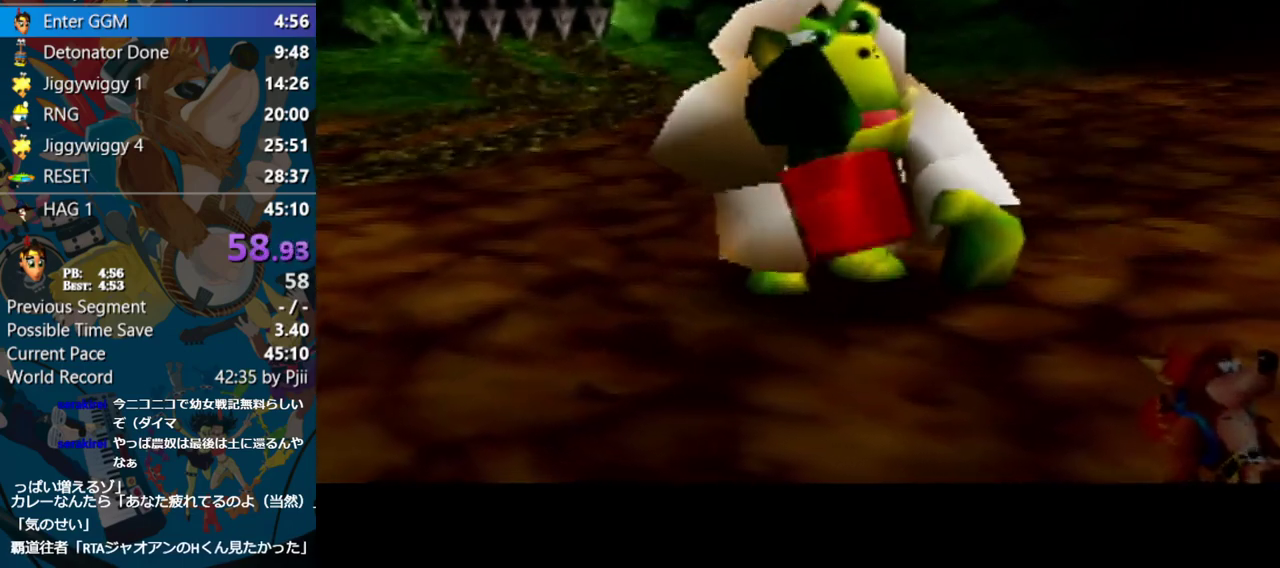
{"buttons": ["A", "R1", "Z"], "left_stick": "center", "events": [[17, "B", "down"], [83, "B", "up"], [167, "B", "down"], [267, "B", "up"], [350, "B", "down"], [483, "B", "up"]]}
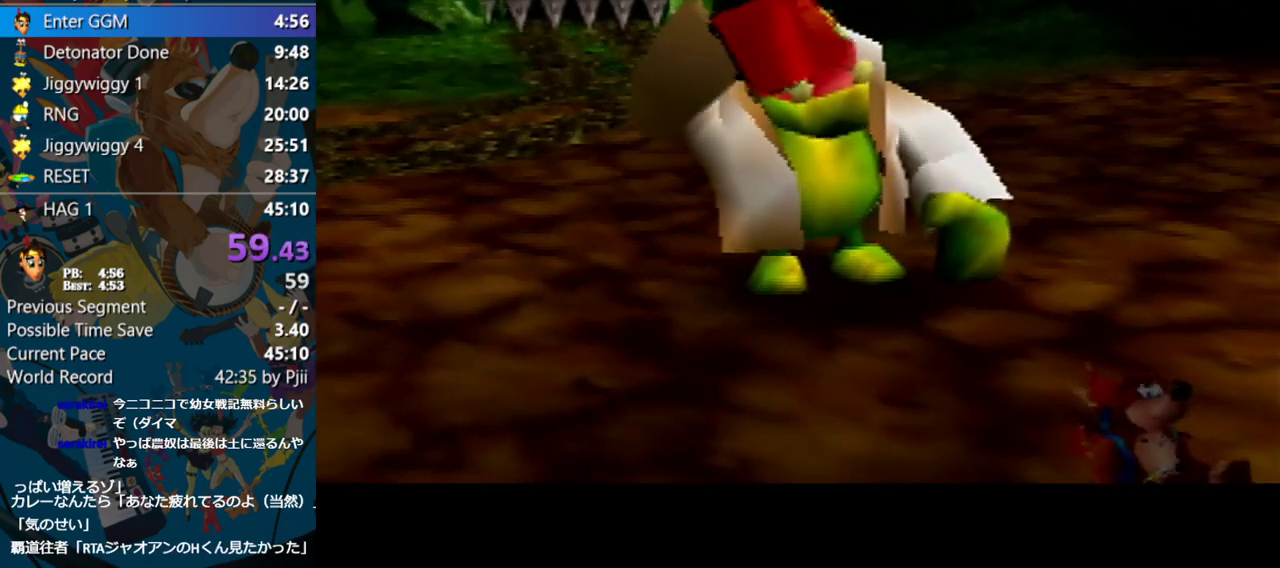
{"buttons": ["Z"], "left_stick": "center", "events": [[17, "B", "down"], [117, "B", "up"], [183, "A", "up"], [183, "R1", "up"]]}
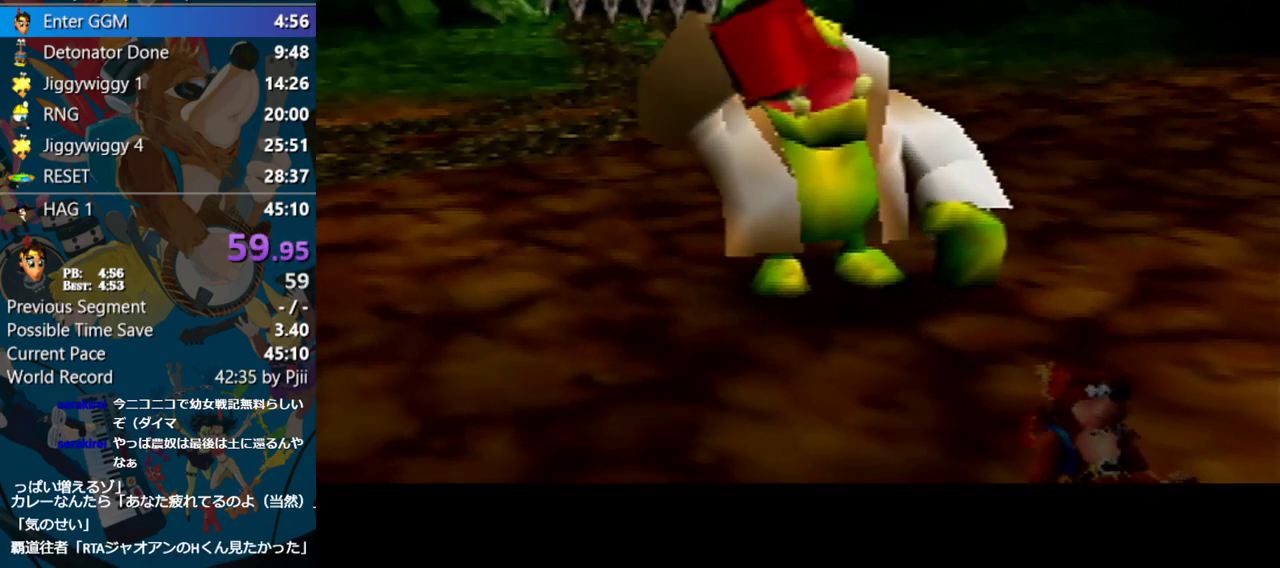
{"buttons": ["Z"], "left_stick": "center", "events": []}